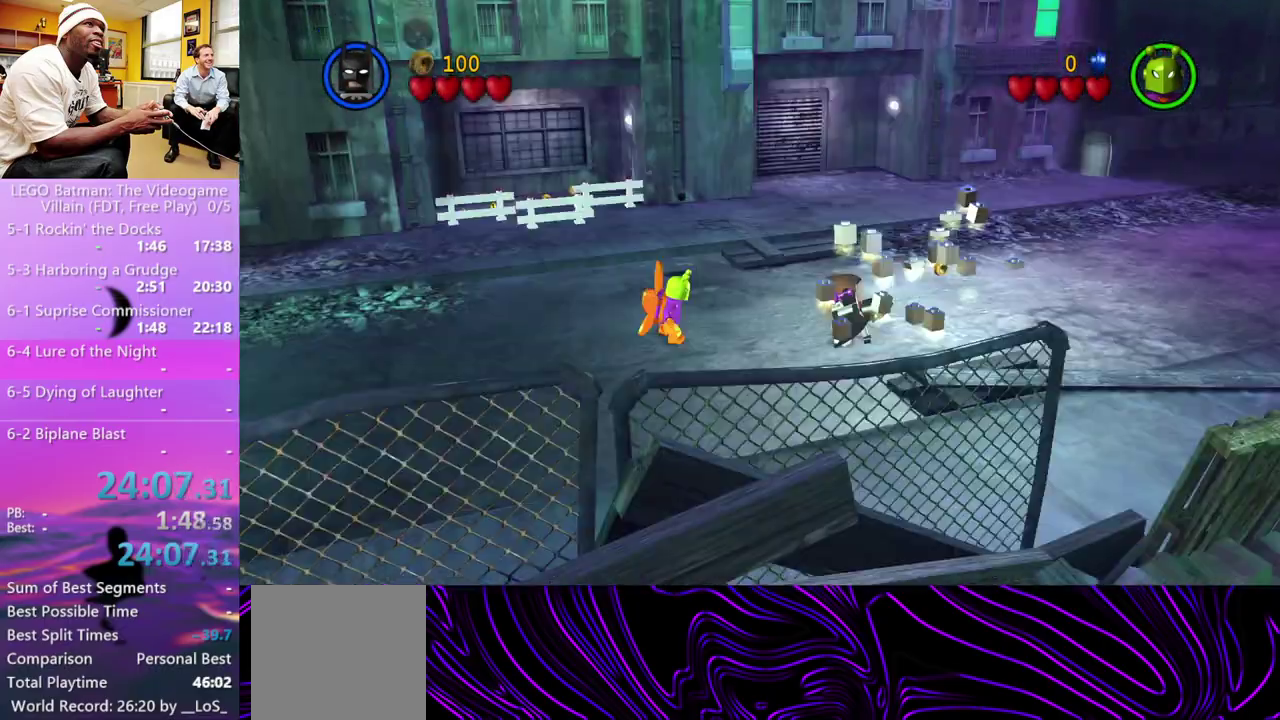
Gameplay with a controller (Xbox layout); each line is a JSON object with the inputs held at the frame after it. "events" lists button and stick changes between this image and that frame as [ms after this image, input, new state], when the widget could be followed in between.
{"buttons": [], "left_stick": "up-right", "right_stick": "center", "events": [[167, "left_stick", "up-right"]]}
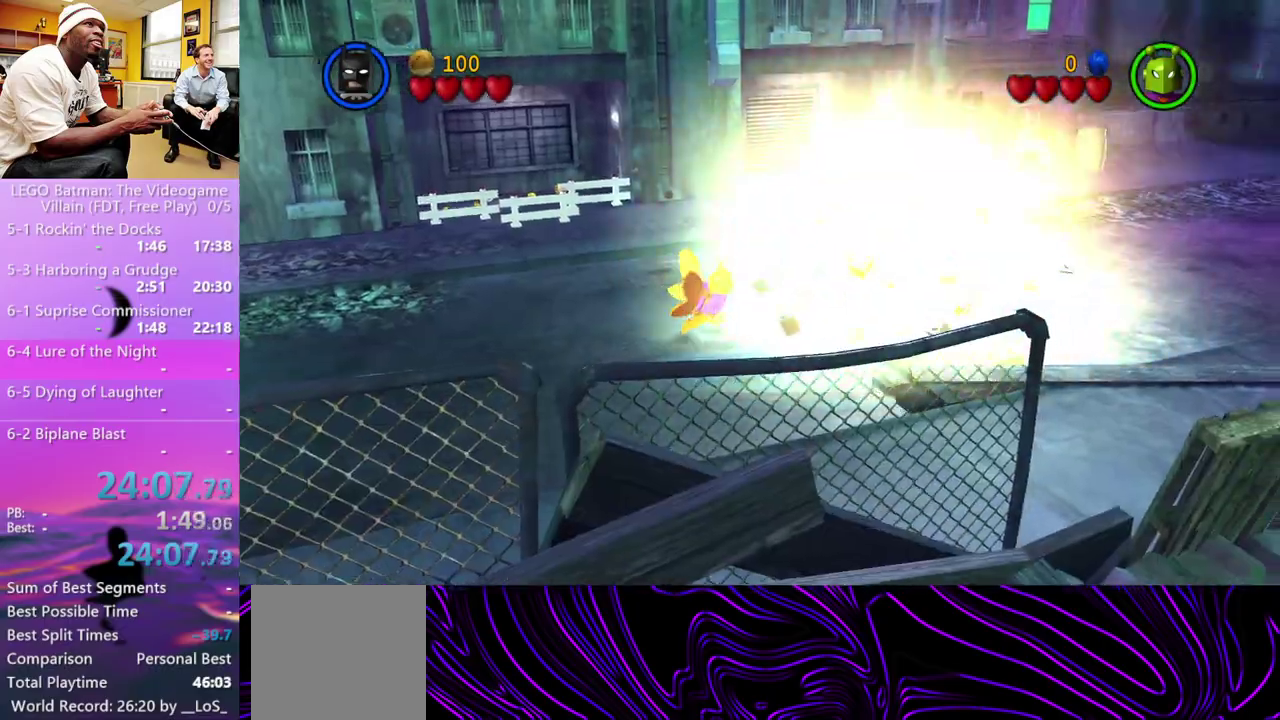
{"buttons": [], "left_stick": "up-right", "right_stick": "center", "events": []}
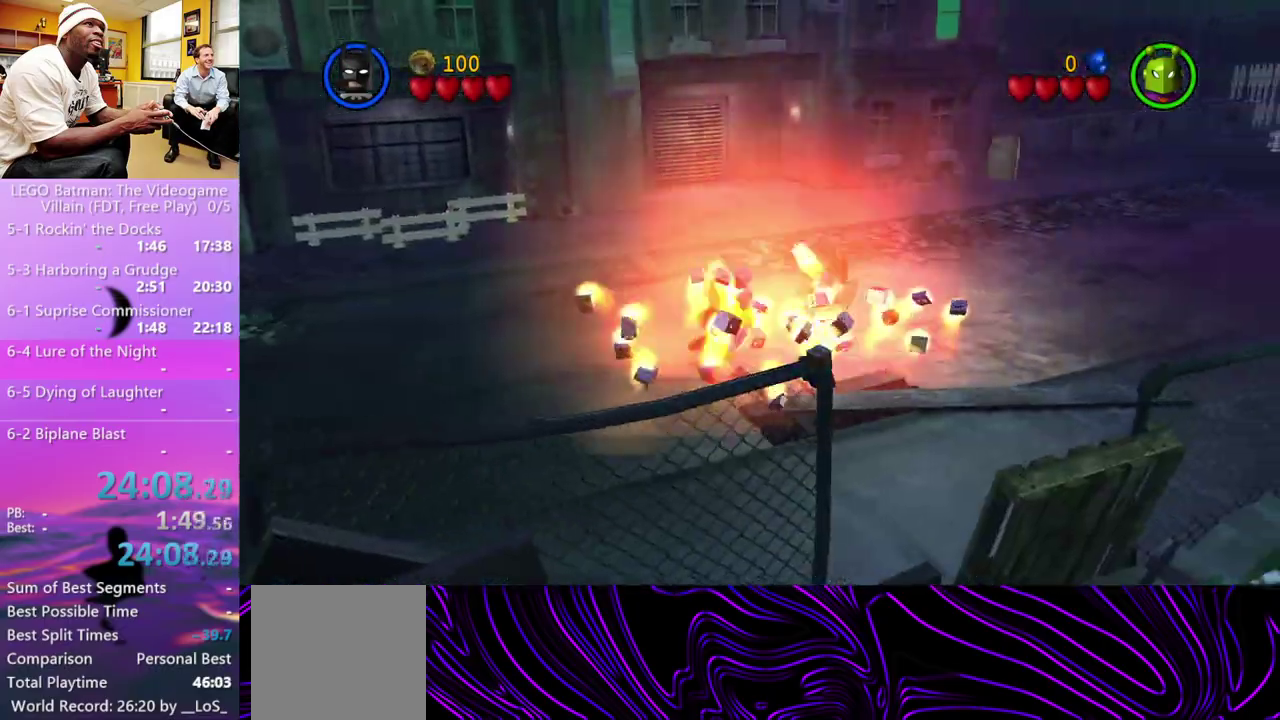
{"buttons": [], "left_stick": "up-right", "right_stick": "center", "events": []}
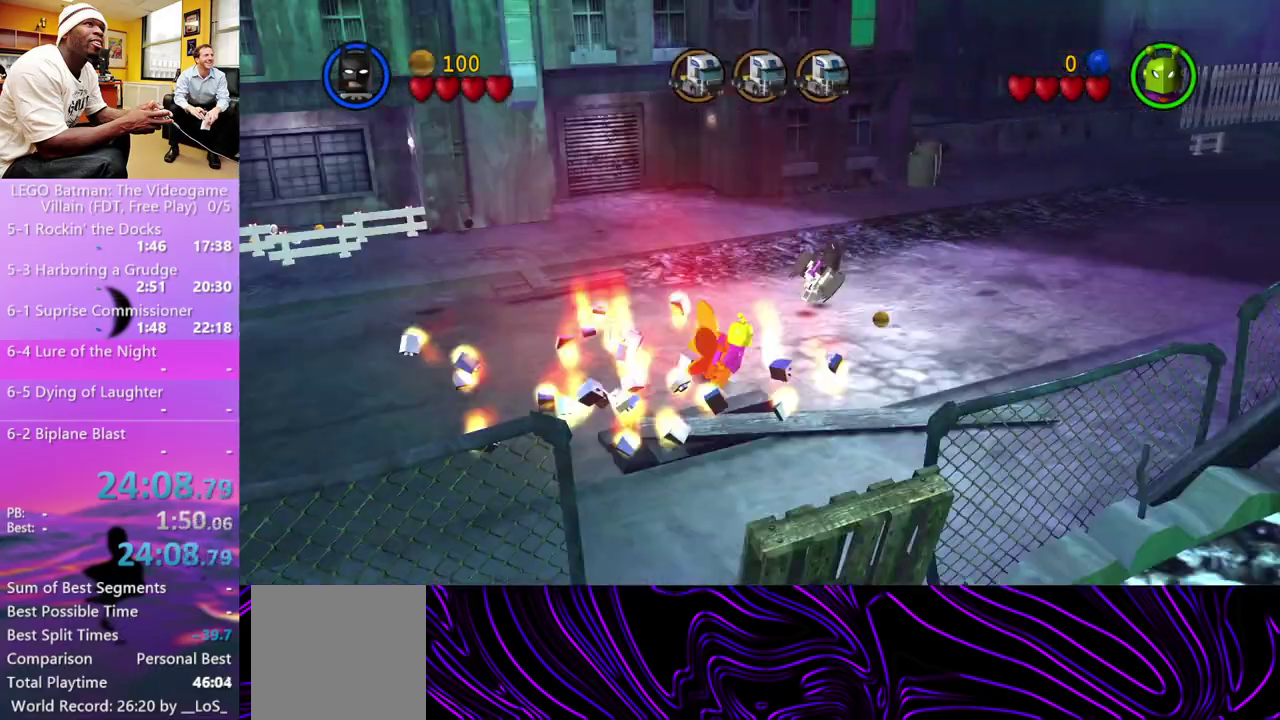
{"buttons": [], "left_stick": "up-right", "right_stick": "center", "events": []}
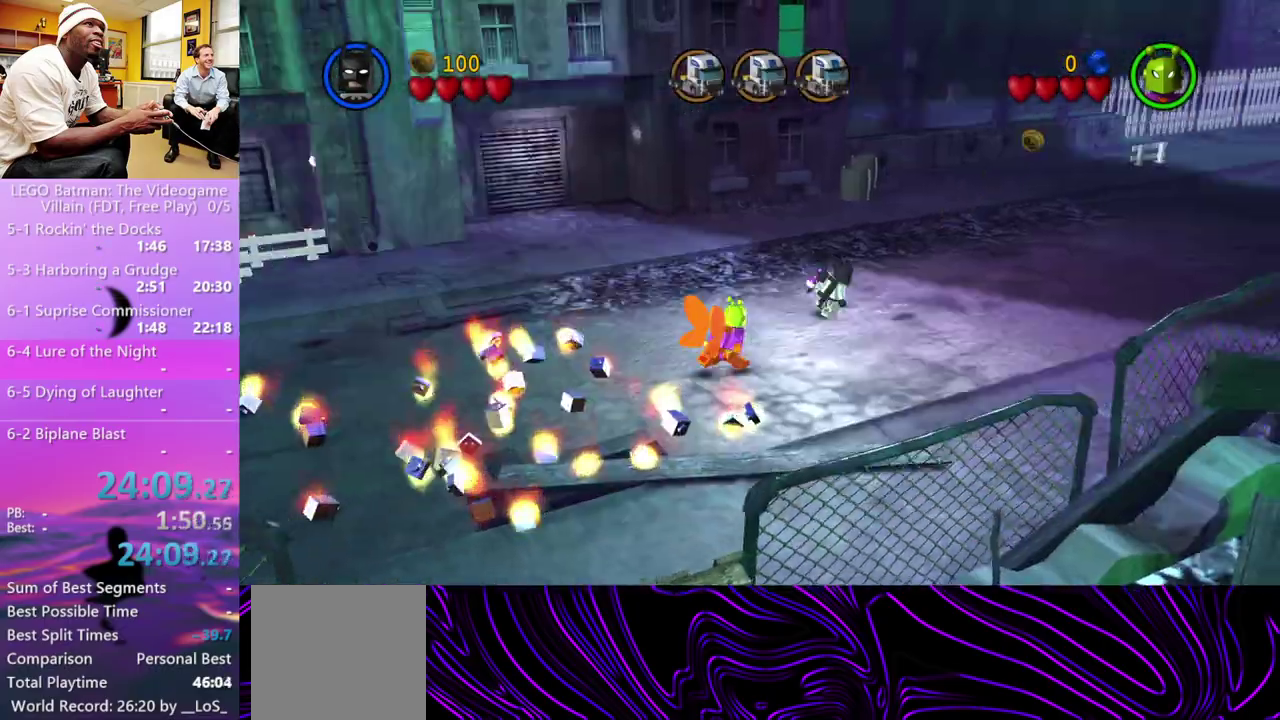
{"buttons": [], "left_stick": "up-right", "right_stick": "center", "events": []}
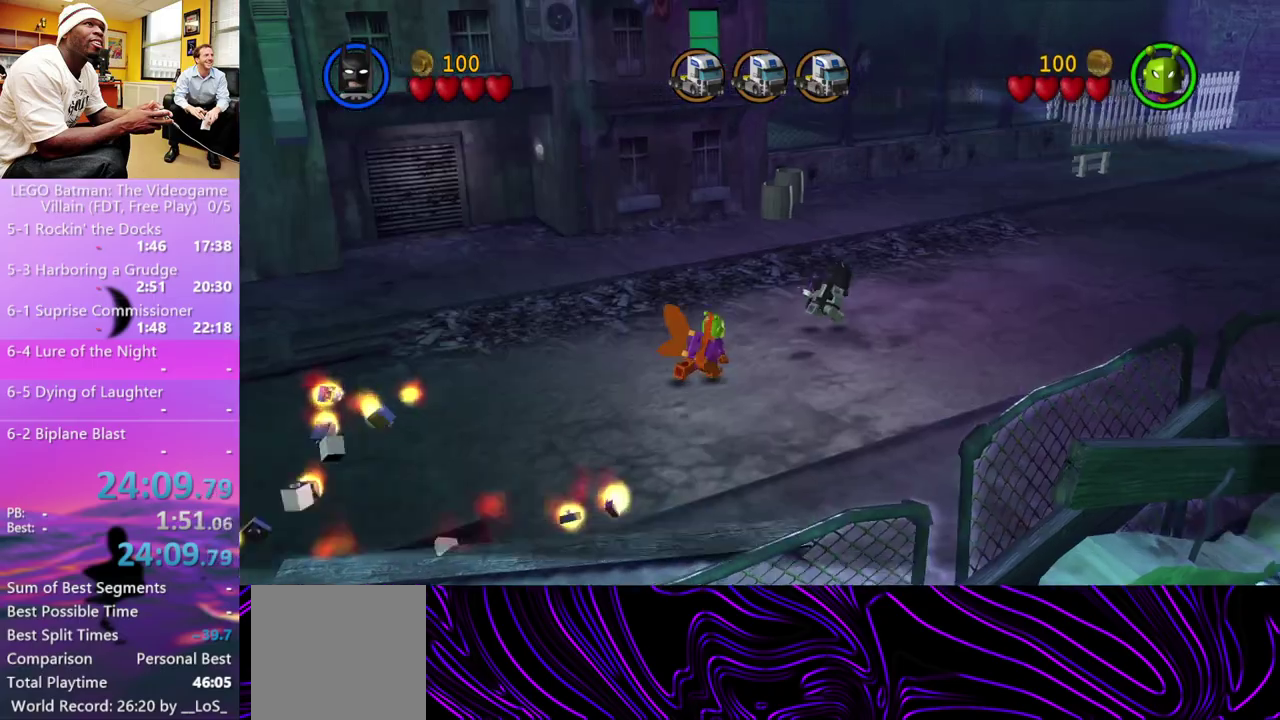
{"buttons": [], "left_stick": "up-right", "right_stick": "center", "events": []}
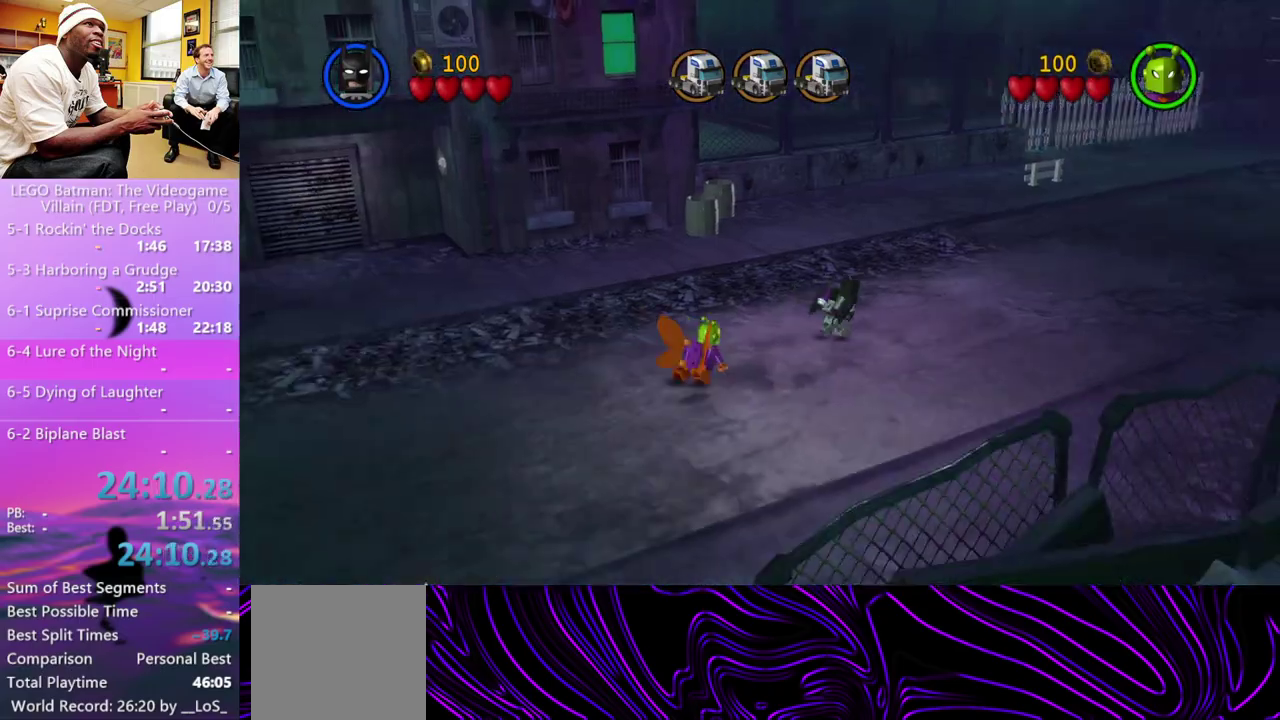
{"buttons": [], "left_stick": "up-right", "right_stick": "center", "events": []}
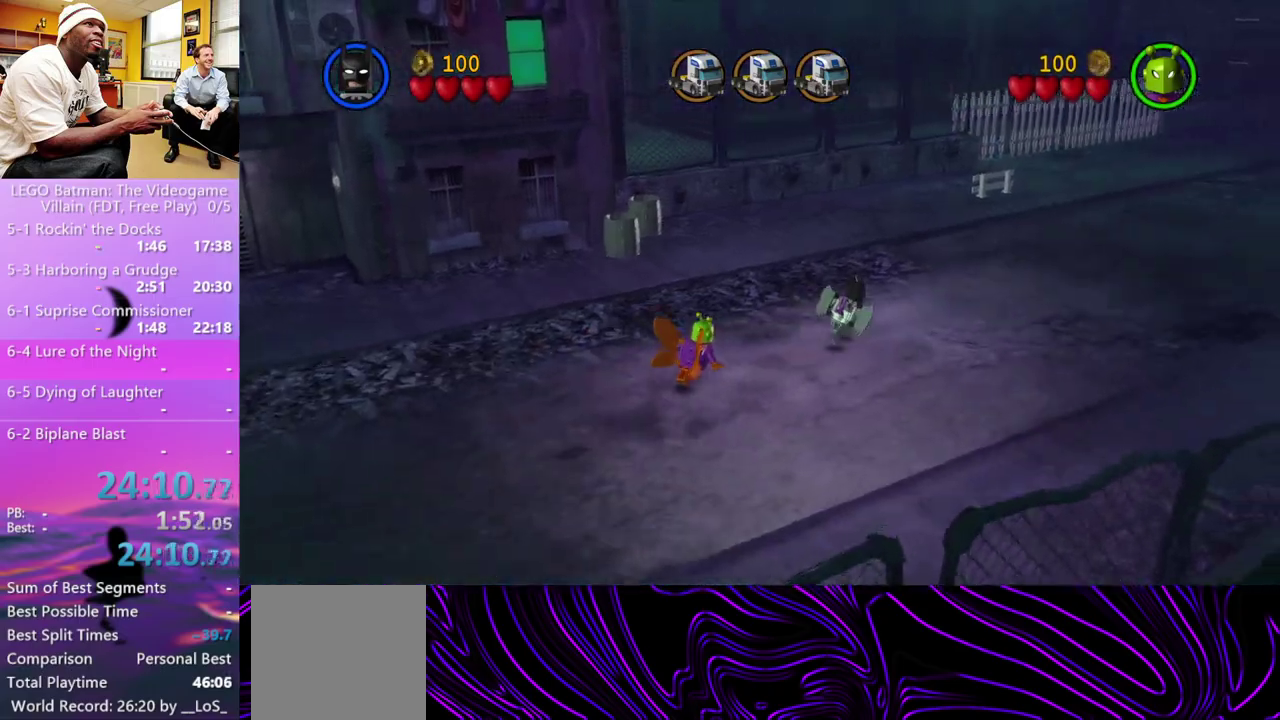
{"buttons": [], "left_stick": "up-right", "right_stick": "center", "events": []}
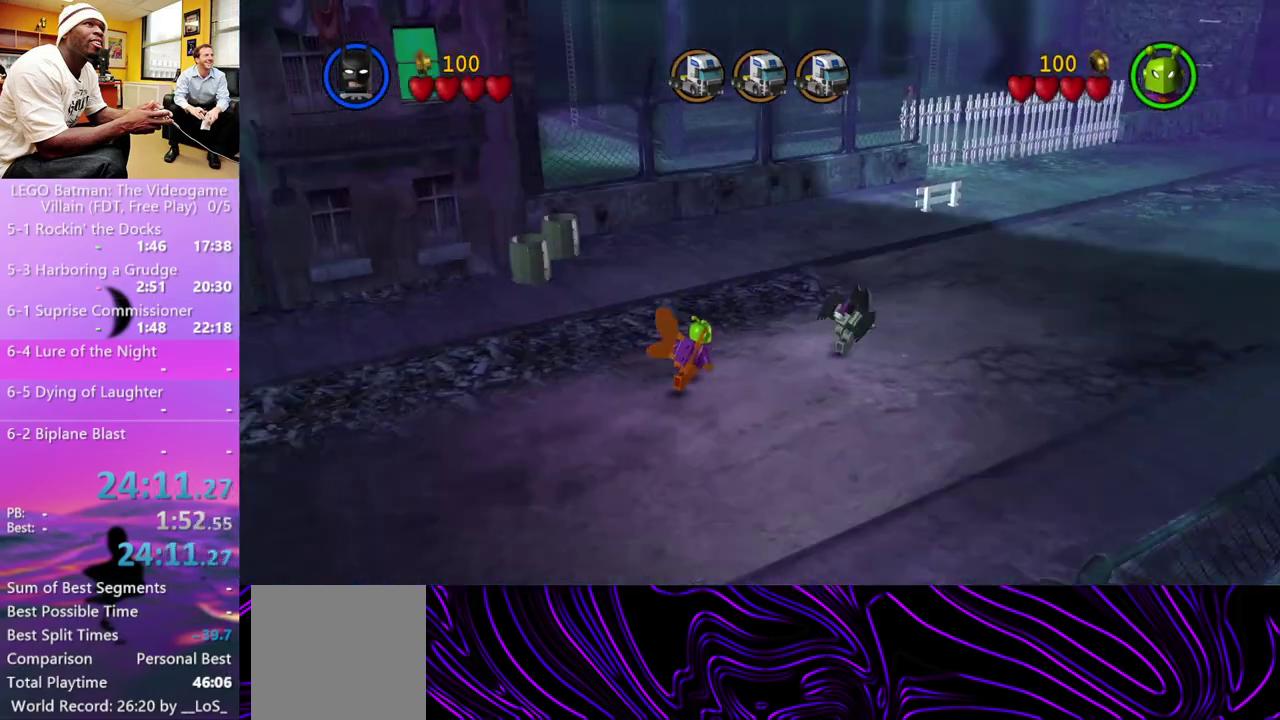
{"buttons": [], "left_stick": "up-right", "right_stick": "center", "events": []}
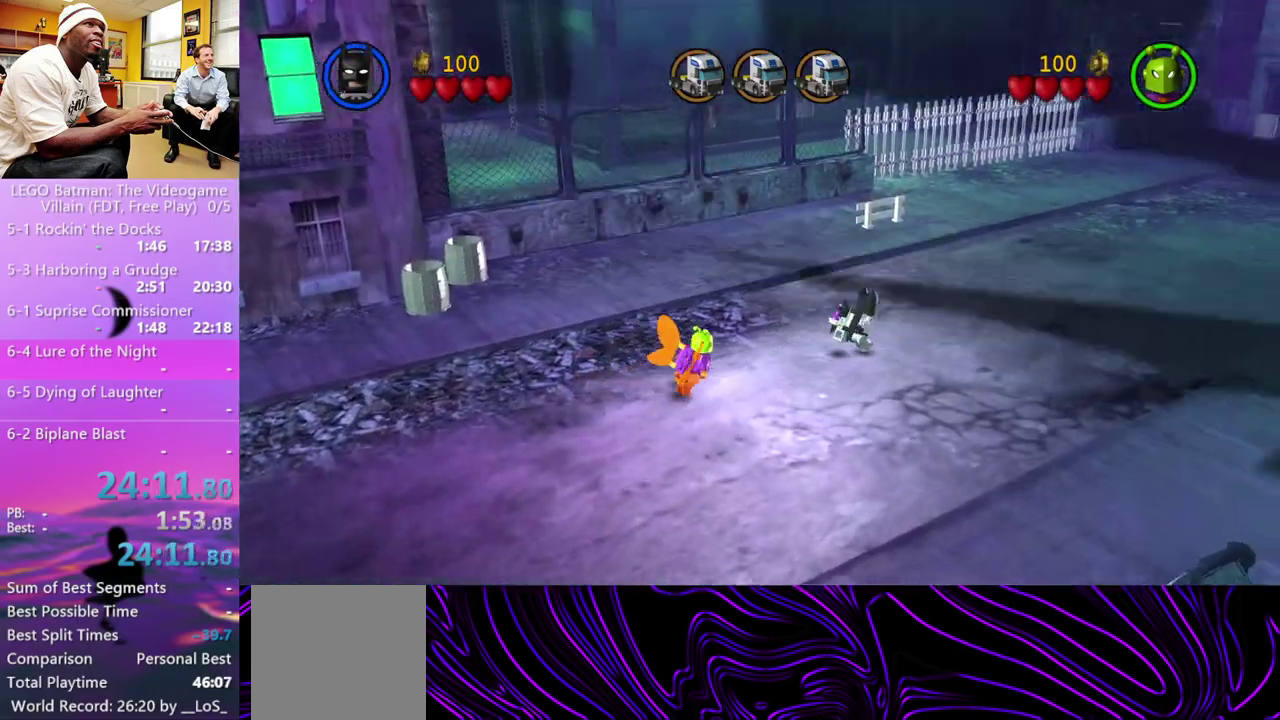
{"buttons": [], "left_stick": "up-right", "right_stick": "center", "events": []}
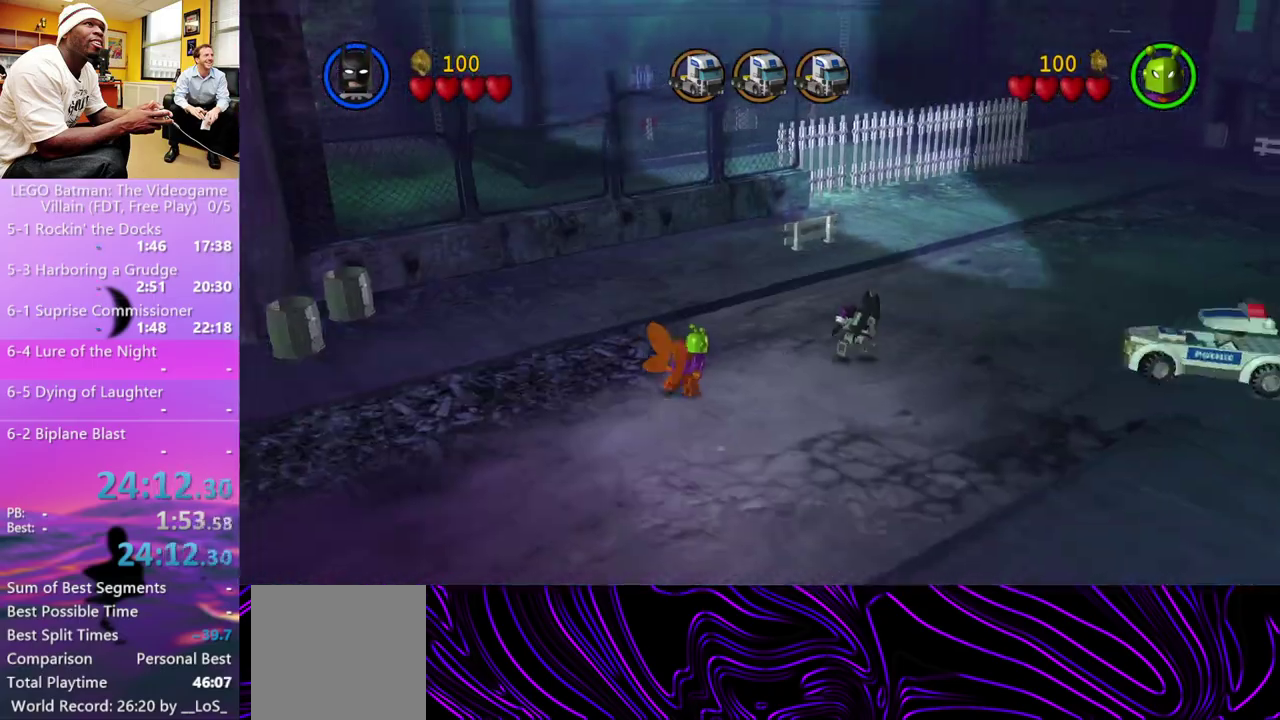
{"buttons": [], "left_stick": "up-right", "right_stick": "center", "events": []}
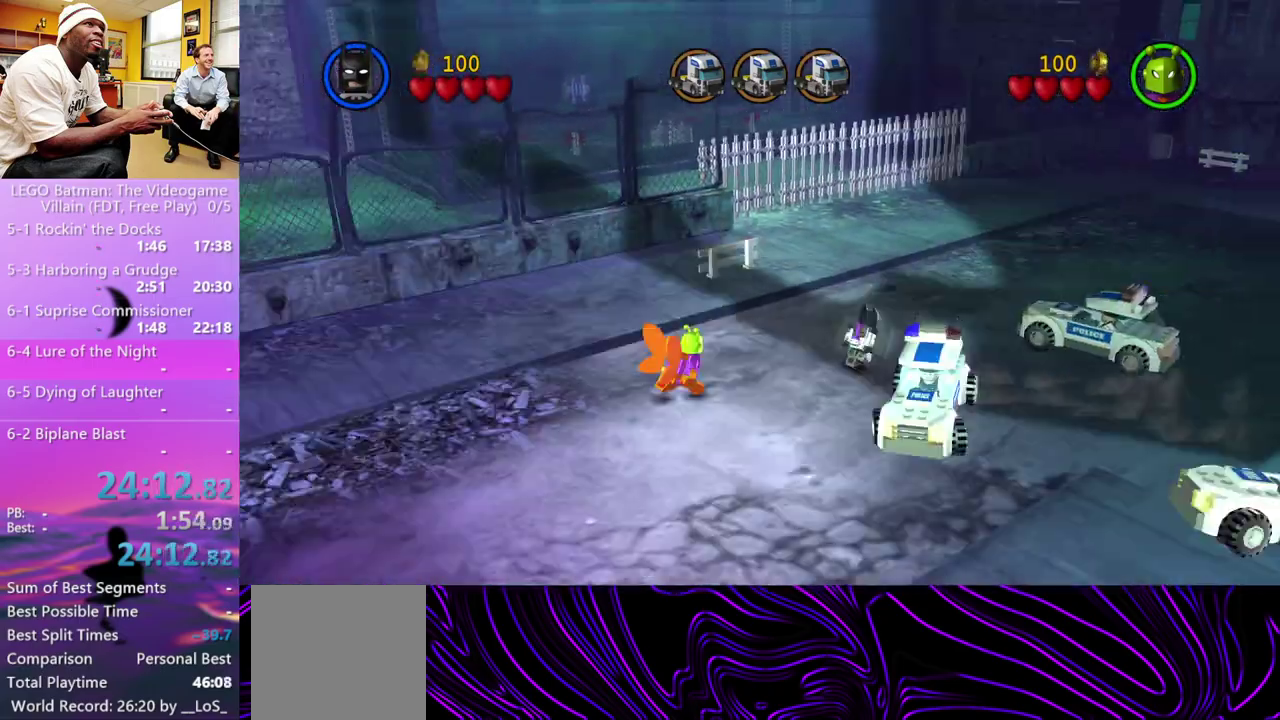
{"buttons": [], "left_stick": "up-right", "right_stick": "center", "events": []}
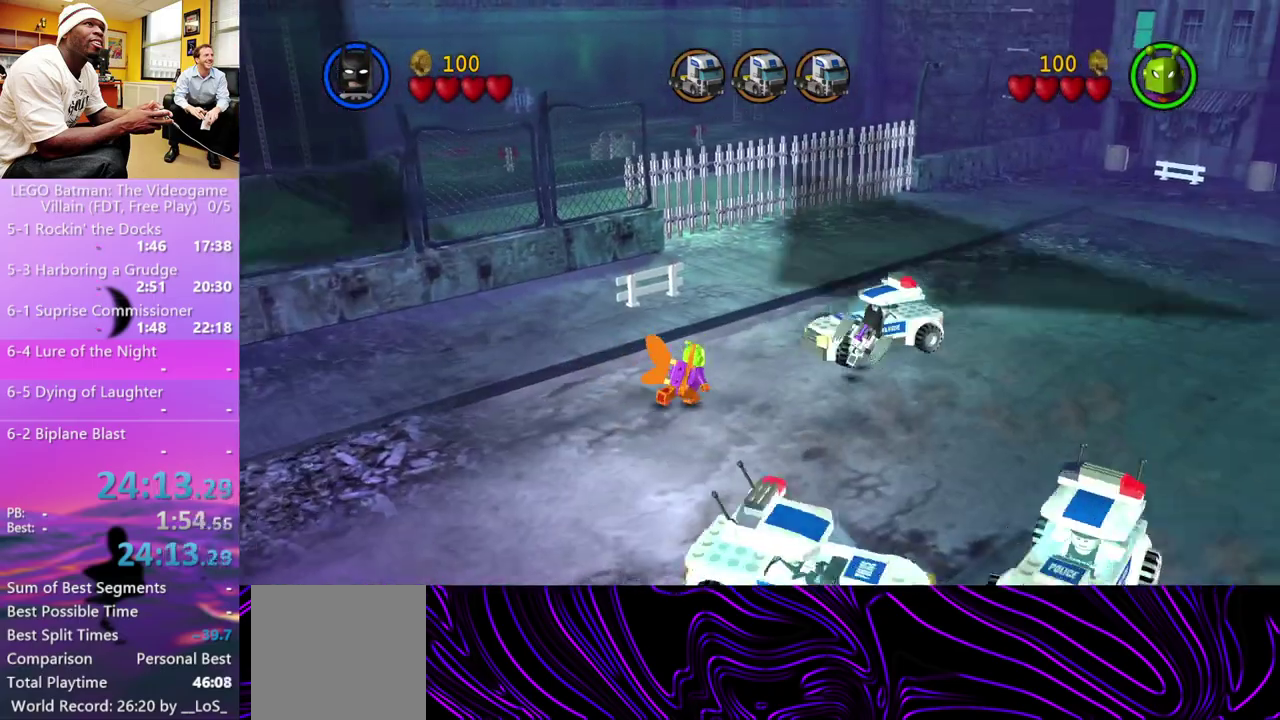
{"buttons": [], "left_stick": "up-right", "right_stick": "center", "events": []}
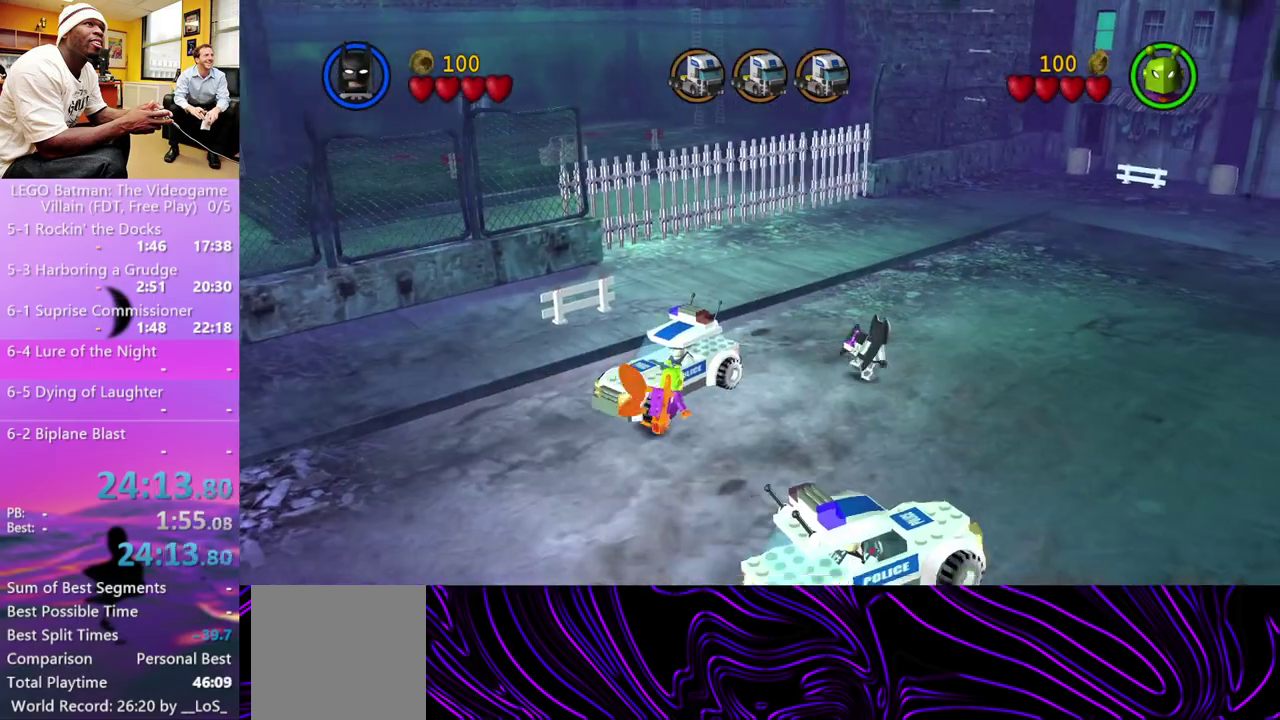
{"buttons": [], "left_stick": "up-right", "right_stick": "center", "events": []}
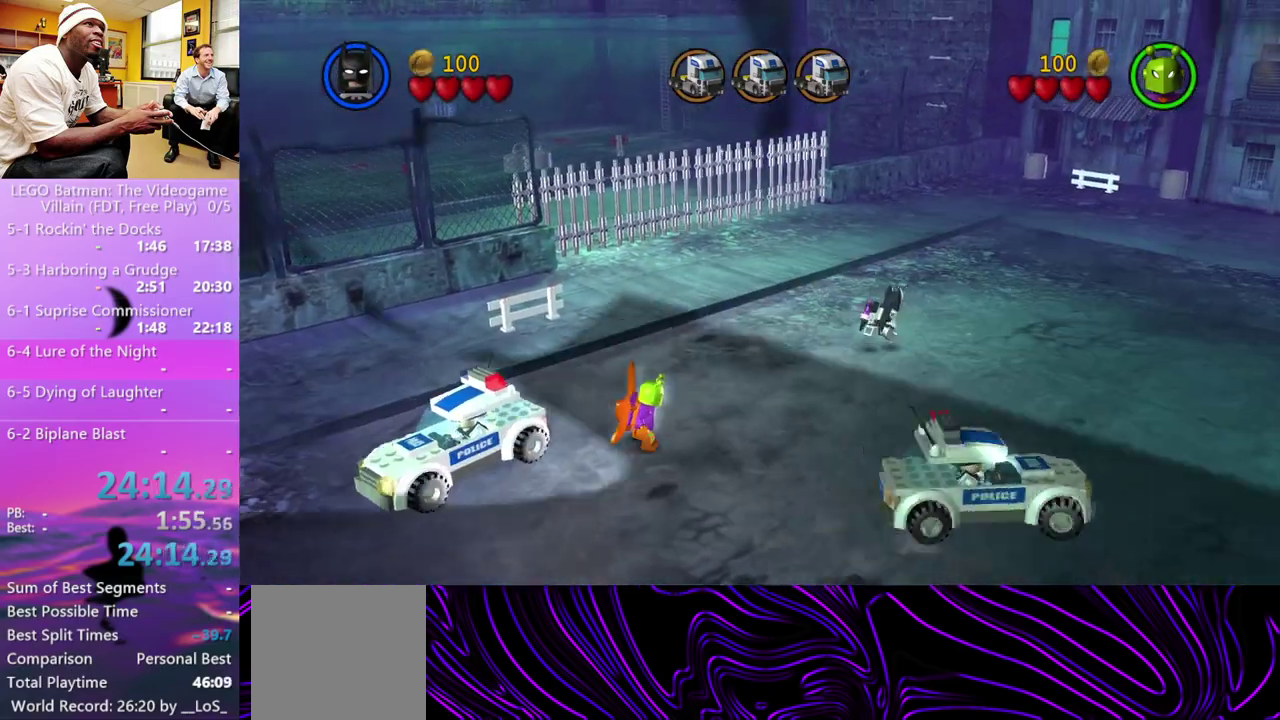
{"buttons": [], "left_stick": "up-right", "right_stick": "center", "events": []}
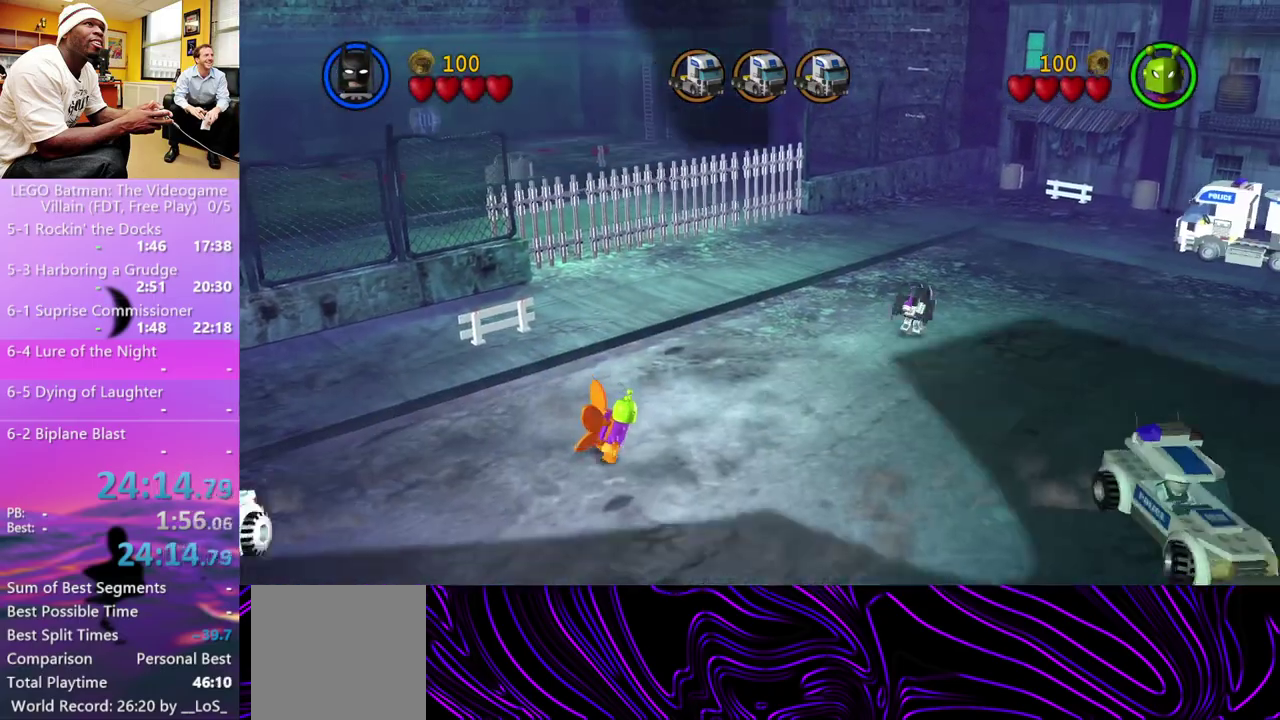
{"buttons": [], "left_stick": "up", "right_stick": "center", "events": [[167, "left_stick", "center"], [400, "left_stick", "up"]]}
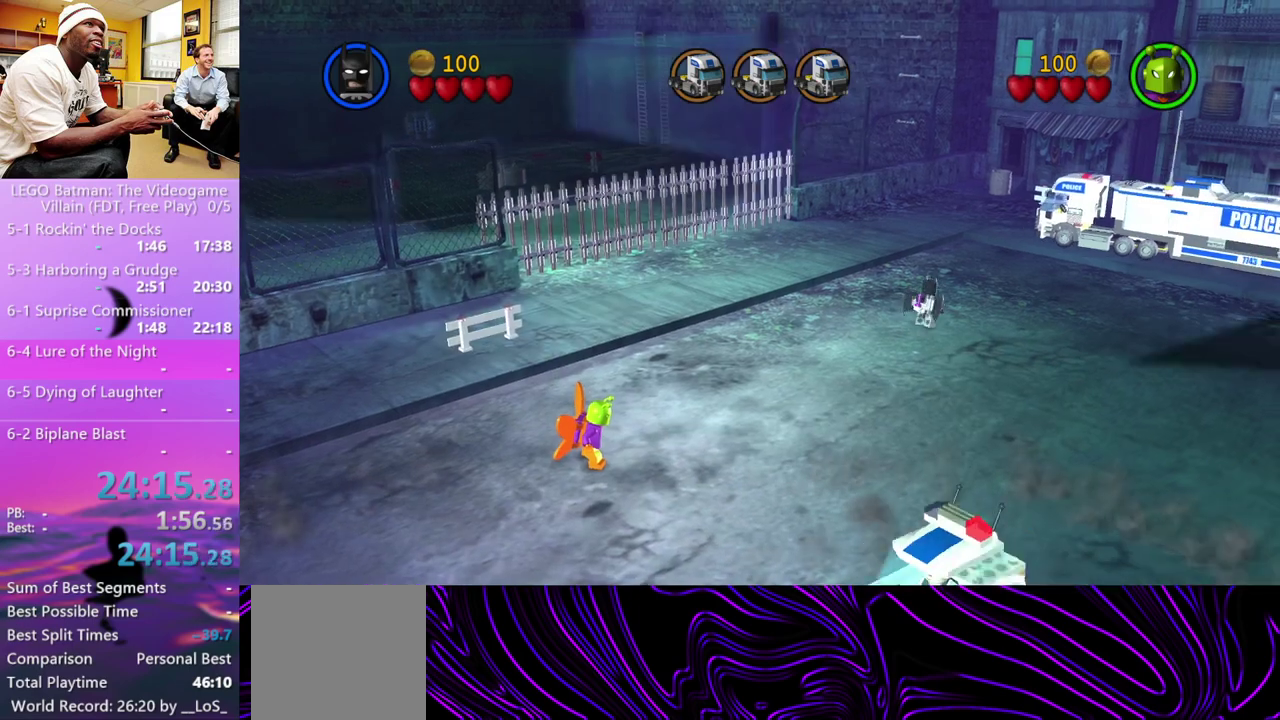
{"buttons": [], "left_stick": "center", "right_stick": "center", "events": [[133, "left_stick", "center"], [233, "Y", "down"], [300, "Y", "up"], [367, "Y", "down"], [467, "Y", "up"]]}
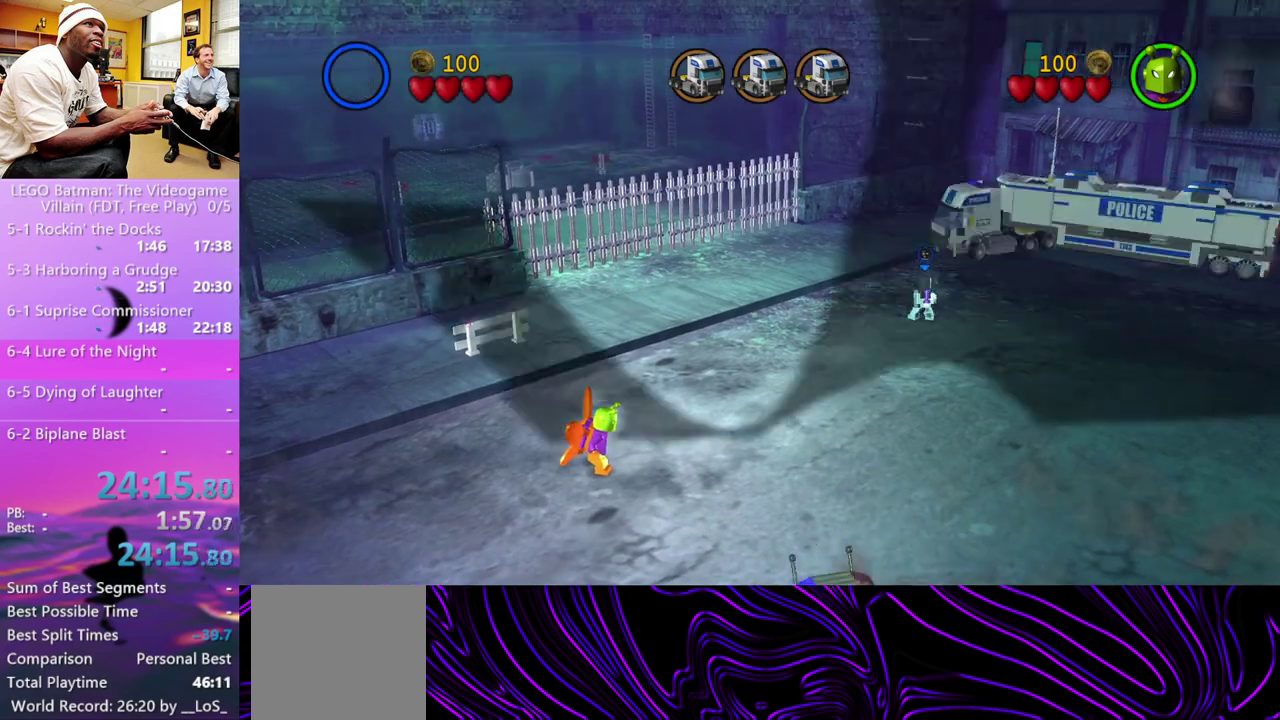
{"buttons": [], "left_stick": "center", "right_stick": "center", "events": [[33, "Y", "down"], [100, "Y", "up"], [267, "Y", "down"], [333, "Y", "up"], [400, "Y", "down"], [467, "Y", "up"]]}
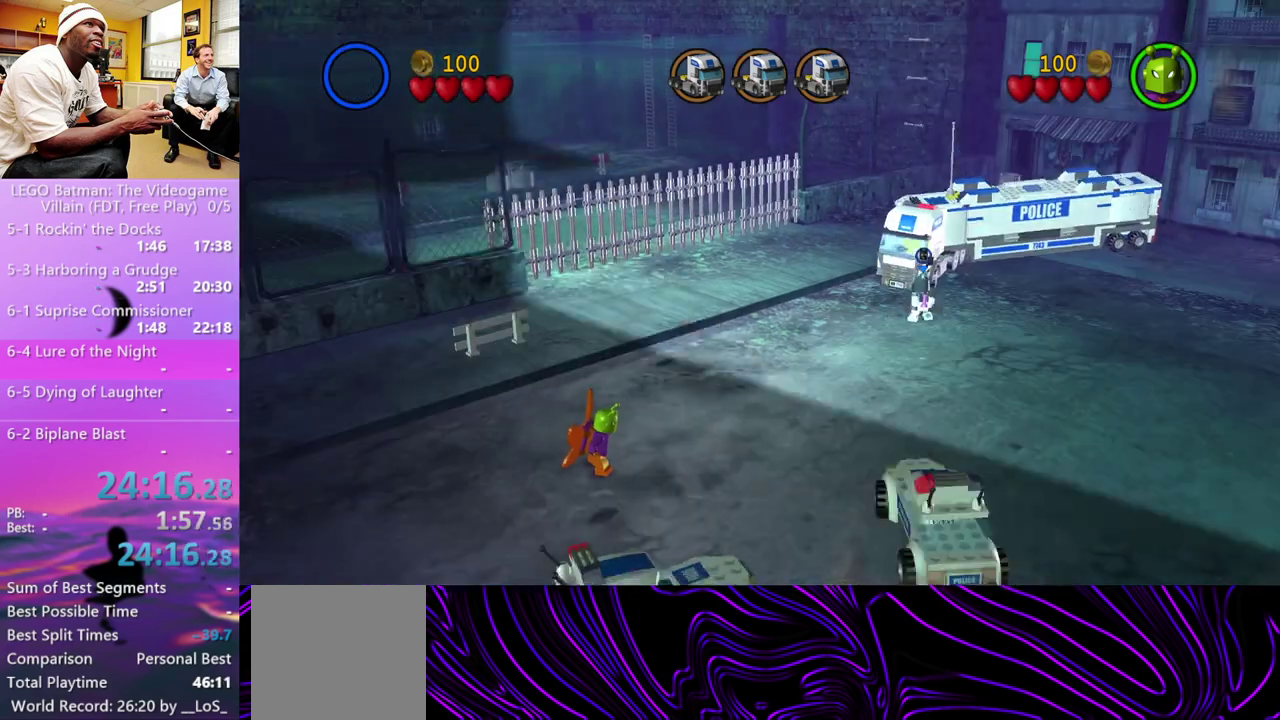
{"buttons": [], "left_stick": "center", "right_stick": "center", "events": [[33, "Y", "down"], [233, "Y", "up"]]}
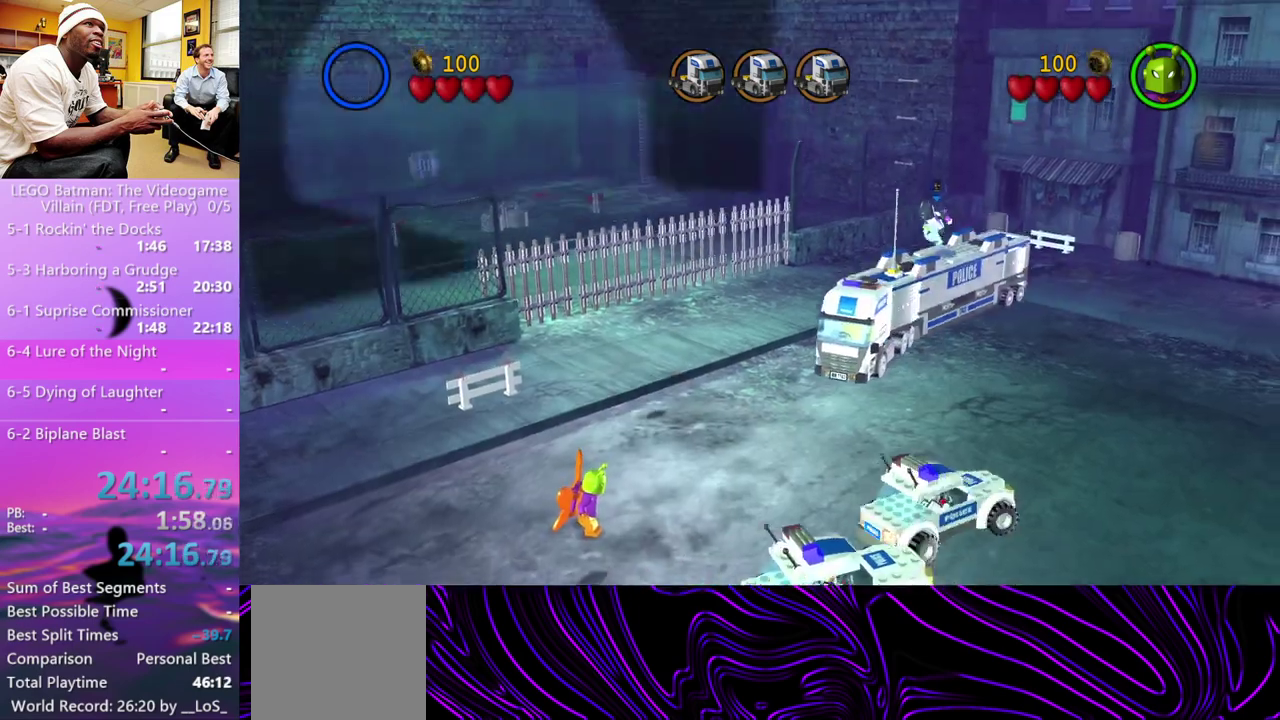
{"buttons": [], "left_stick": "center", "right_stick": "center", "events": []}
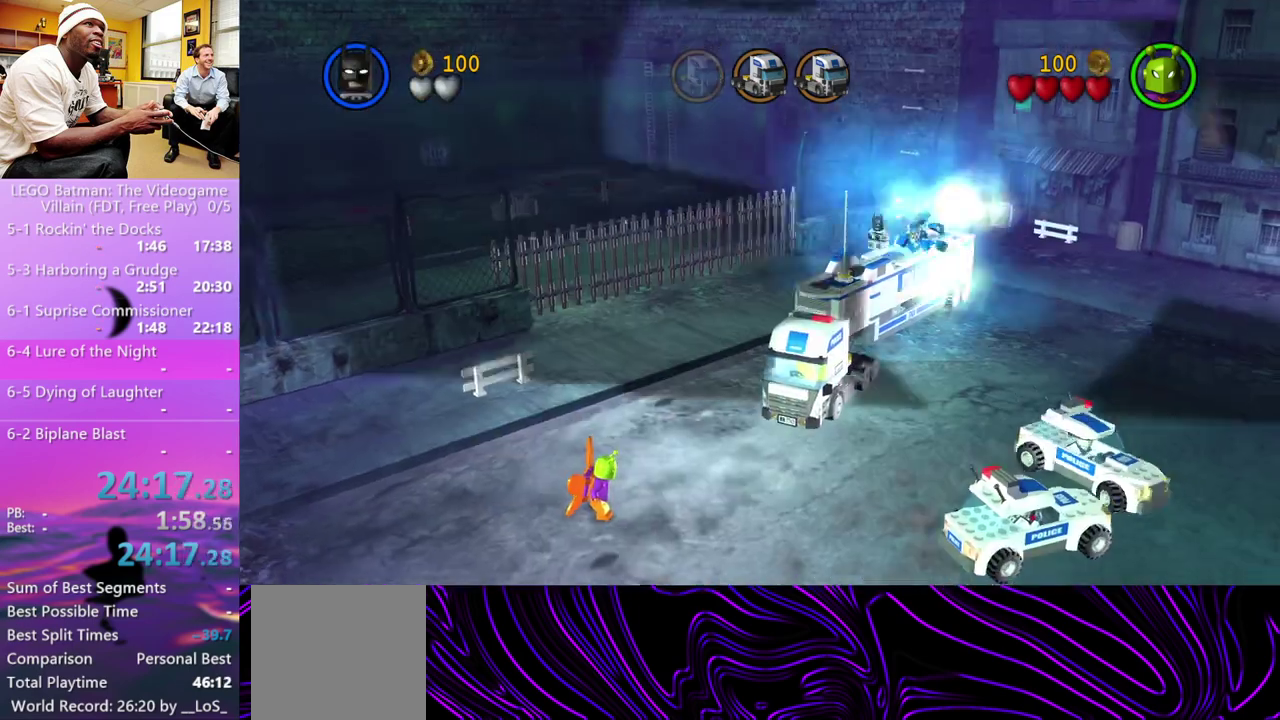
{"buttons": [], "left_stick": "down-right", "right_stick": "center", "events": [[133, "L2", "down"], [200, "L2", "up"], [233, "left_stick", "down-right"]]}
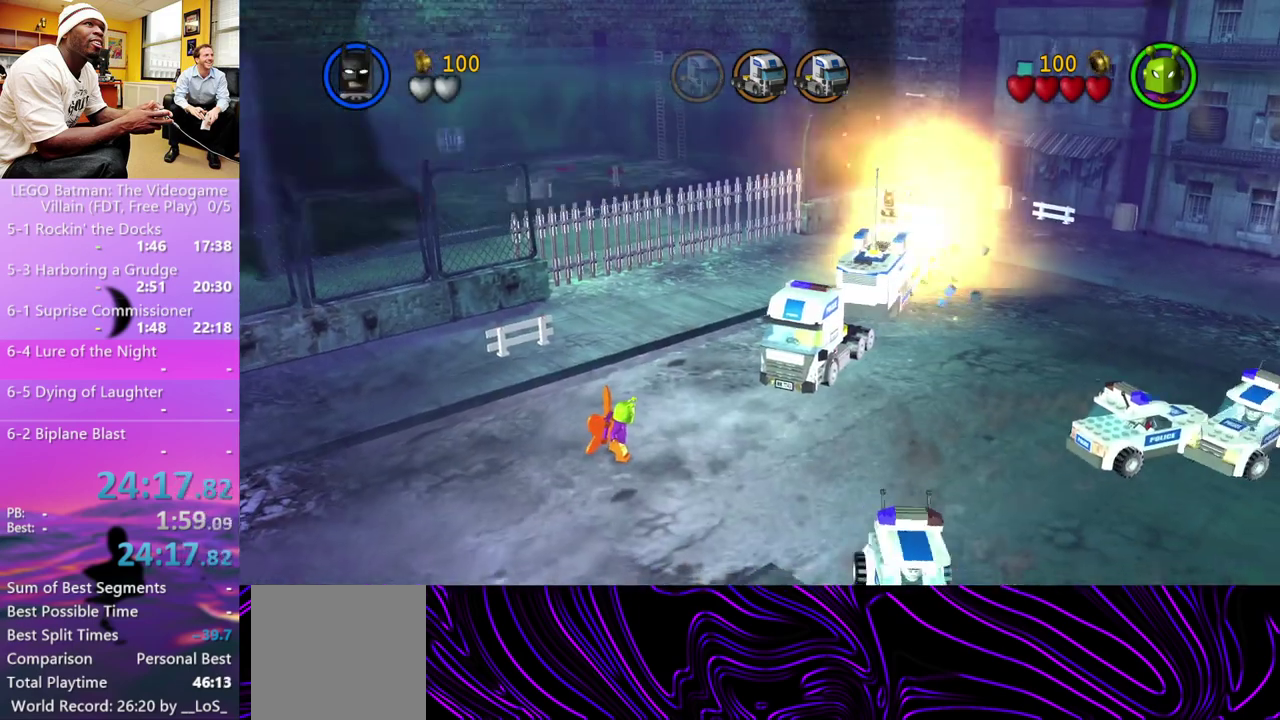
{"buttons": [], "left_stick": "center", "right_stick": "center", "events": [[133, "left_stick", "center"]]}